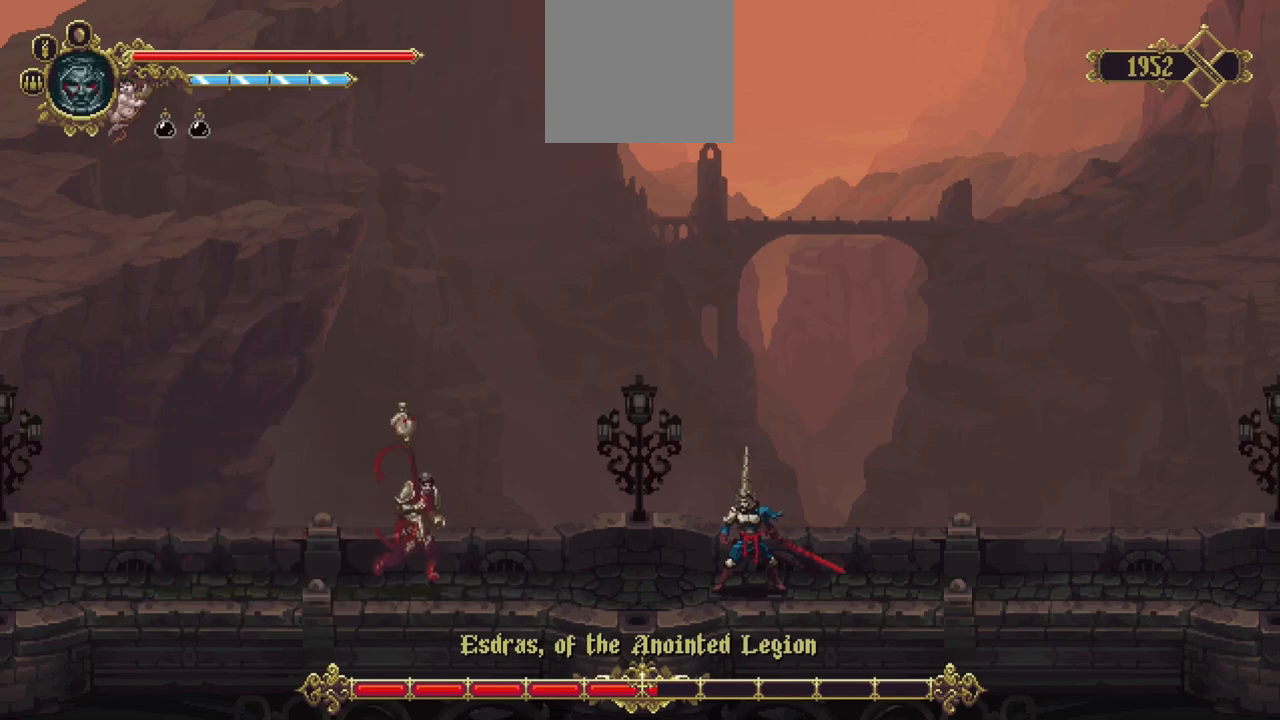
Gameplay with a controller (Xbox layout); each line is a JSON object with the inputs held at the frame after it. "events" lists button and stick changes between this image and that frame as [ms after this image, input, new state], when the widget could be followed in between. Not read: L3 R3.
{"buttons": [], "left_stick": "left", "right_stick": "center", "events": [[233, "left_stick", "left"]]}
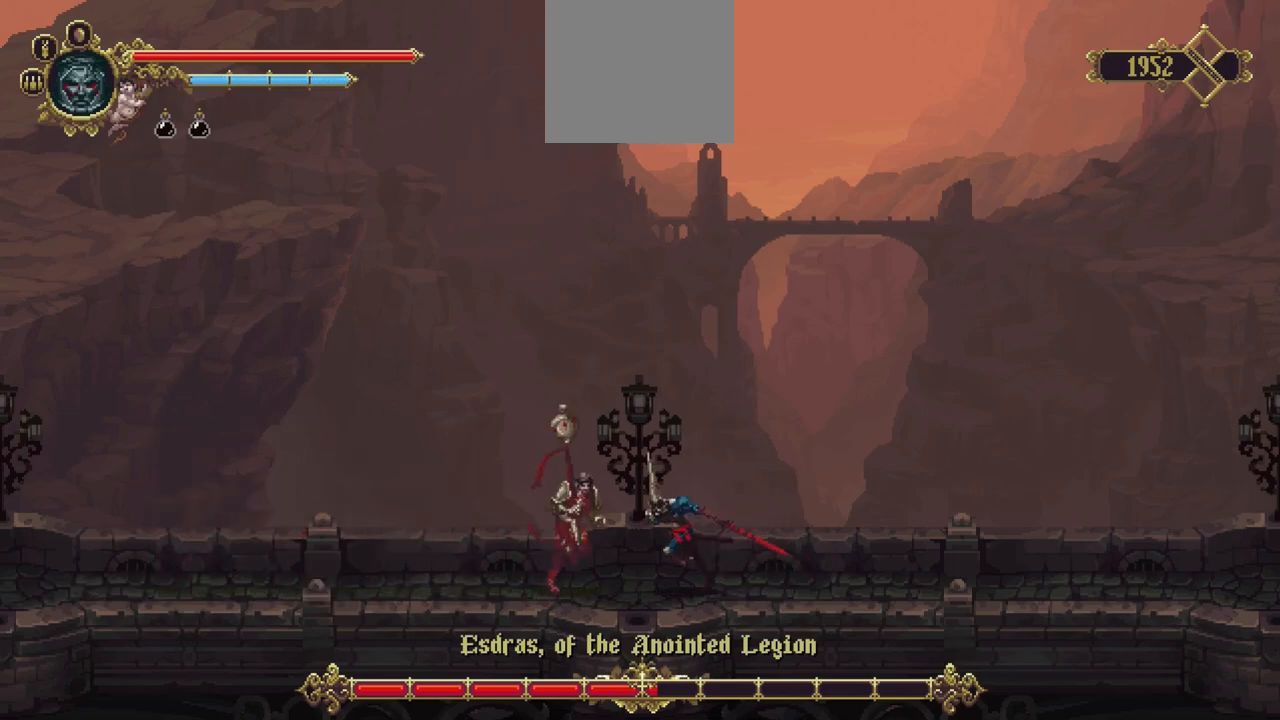
{"buttons": [], "left_stick": "right", "right_stick": "center", "events": [[433, "left_stick", "center"], [500, "left_stick", "right"]]}
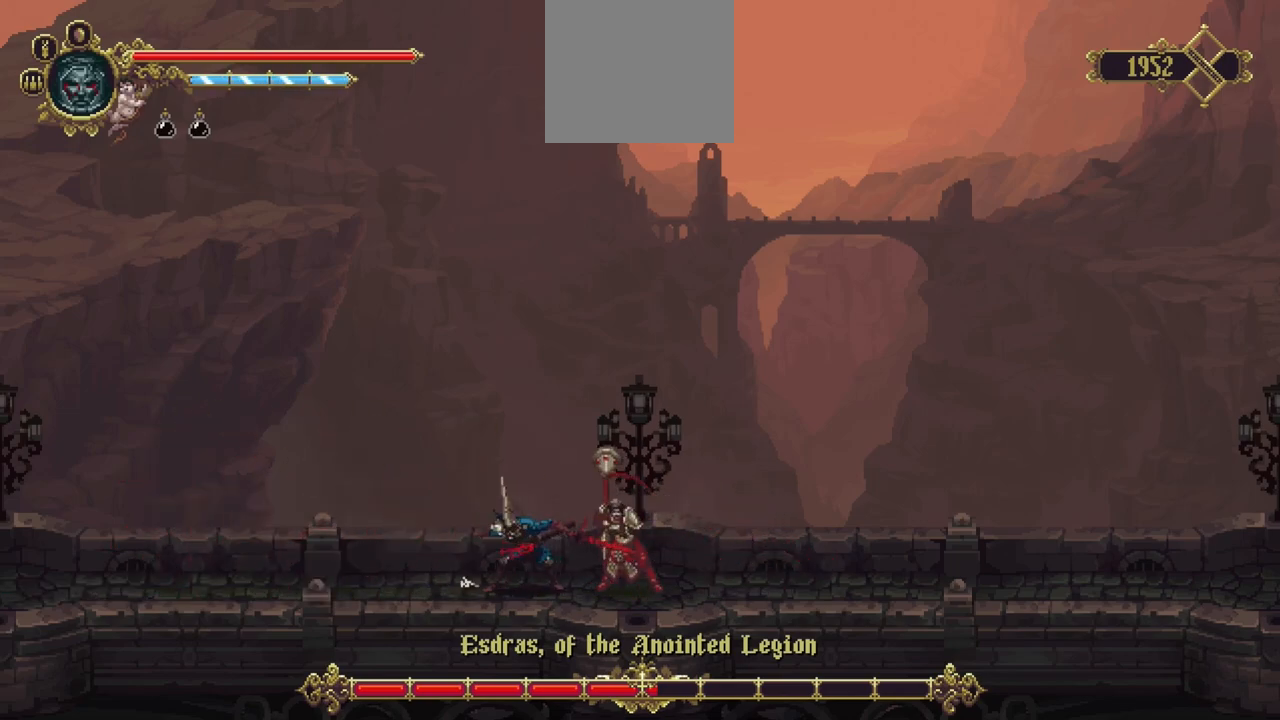
{"buttons": ["R1"], "left_stick": "right", "right_stick": "center", "events": [[500, "R1", "down"]]}
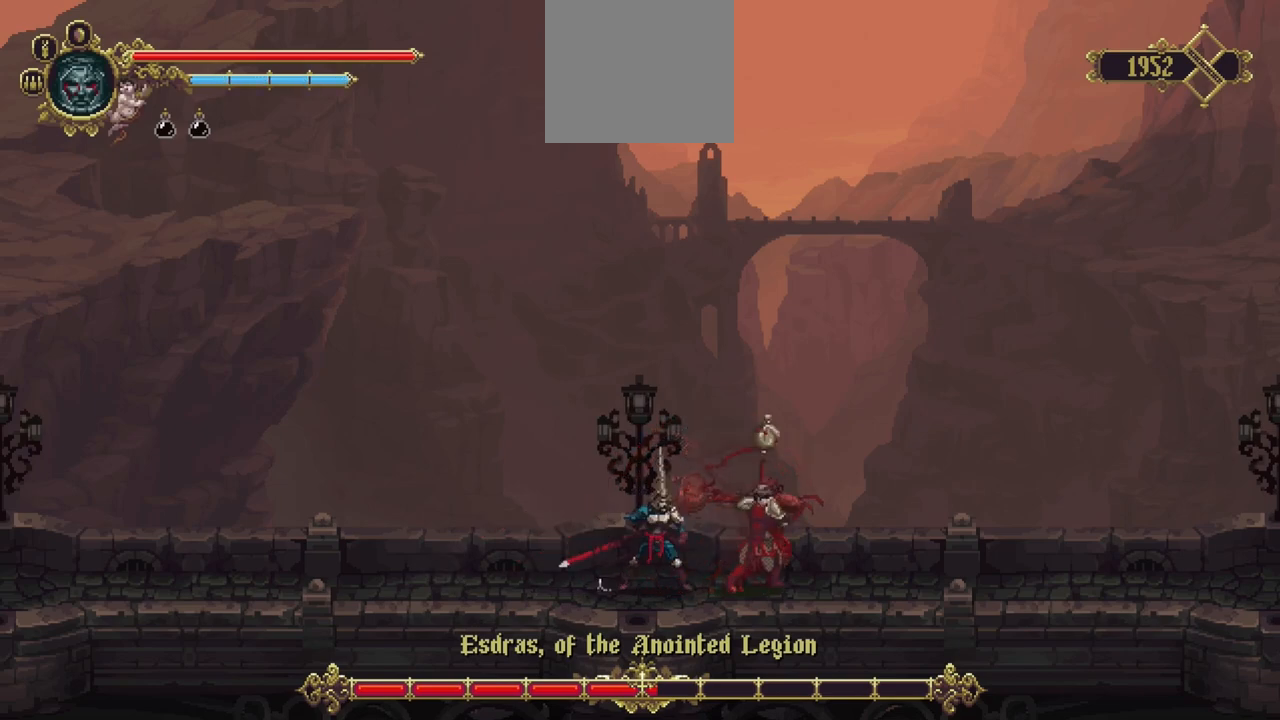
{"buttons": [], "left_stick": "center", "right_stick": "center", "events": [[67, "left_stick", "center"], [100, "R1", "up"], [133, "R1", "down"], [200, "R1", "up"], [267, "R1", "down"], [367, "R1", "up"], [433, "R1", "down"], [500, "R1", "up"]]}
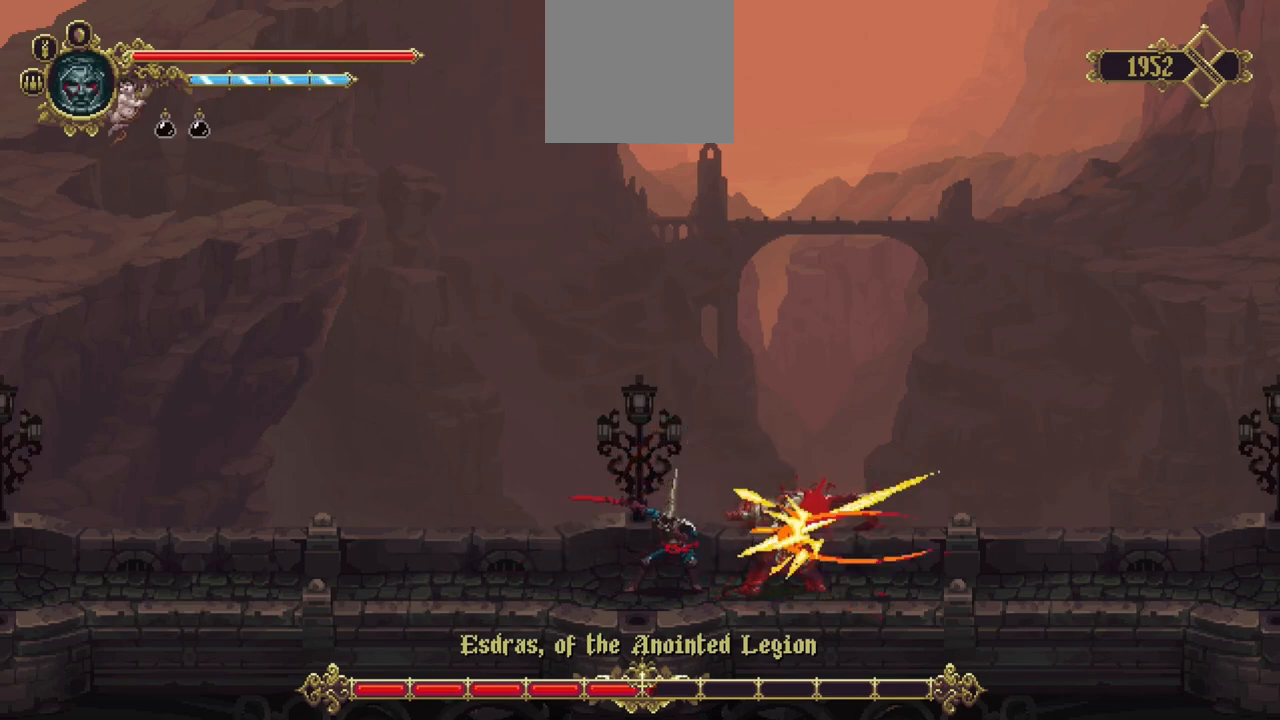
{"buttons": ["R1"], "left_stick": "center", "right_stick": "center", "events": [[67, "R1", "down"], [133, "R1", "up"], [233, "R1", "down"], [300, "R1", "up"], [367, "R1", "down"], [467, "R1", "up"], [500, "R1", "down"]]}
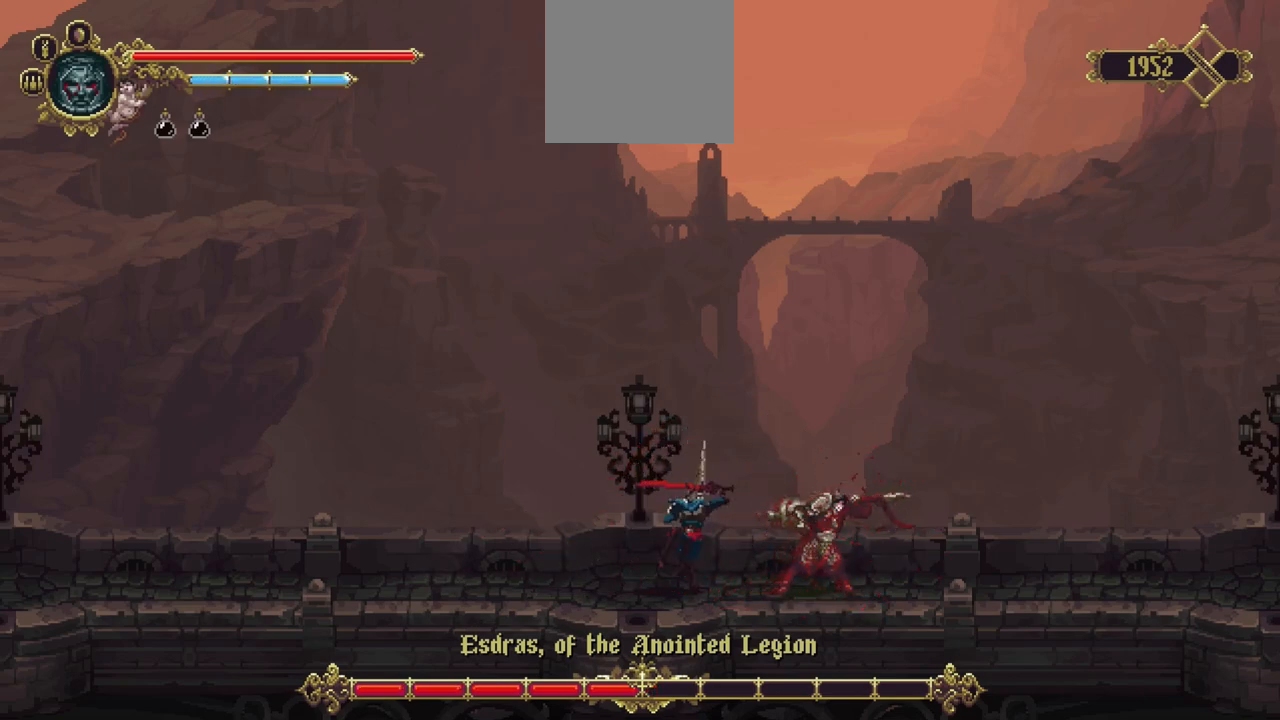
{"buttons": ["R1"], "left_stick": "center", "right_stick": "center", "events": [[100, "R1", "up"], [167, "R1", "down"], [267, "R1", "up"], [333, "R1", "down"], [433, "R1", "up"], [500, "R1", "down"]]}
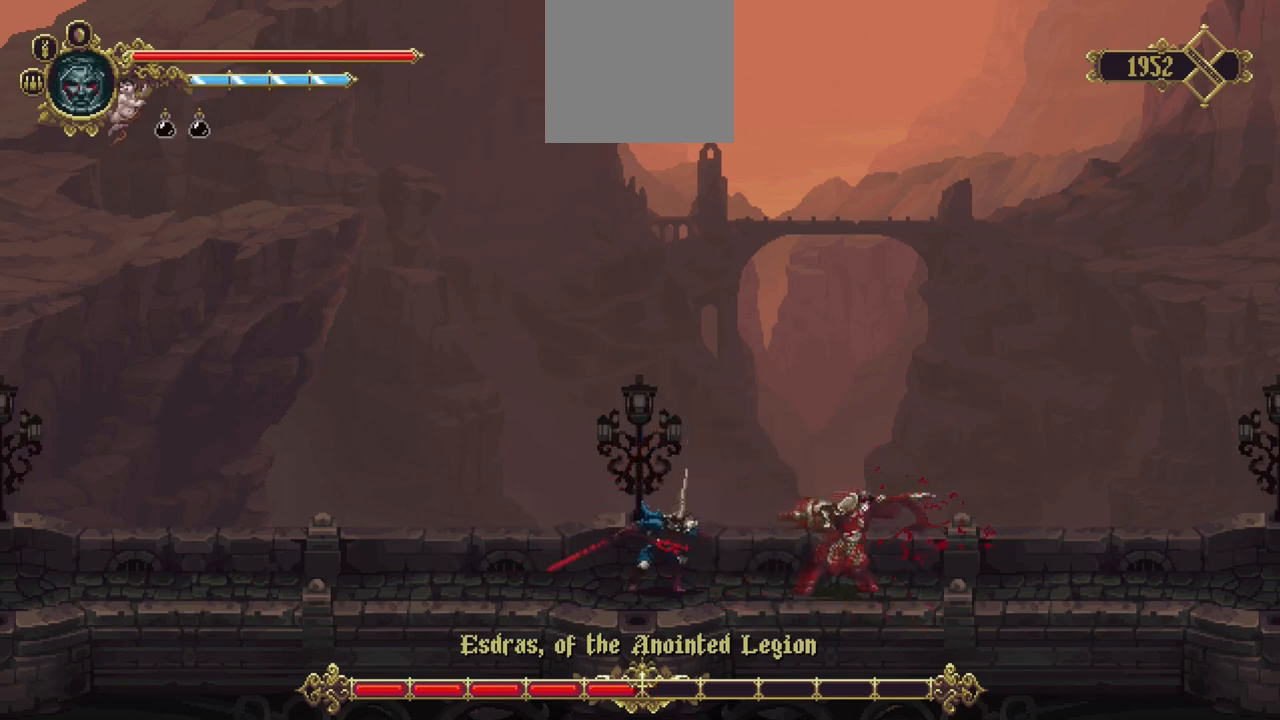
{"buttons": ["R1"], "left_stick": "center", "right_stick": "center", "events": []}
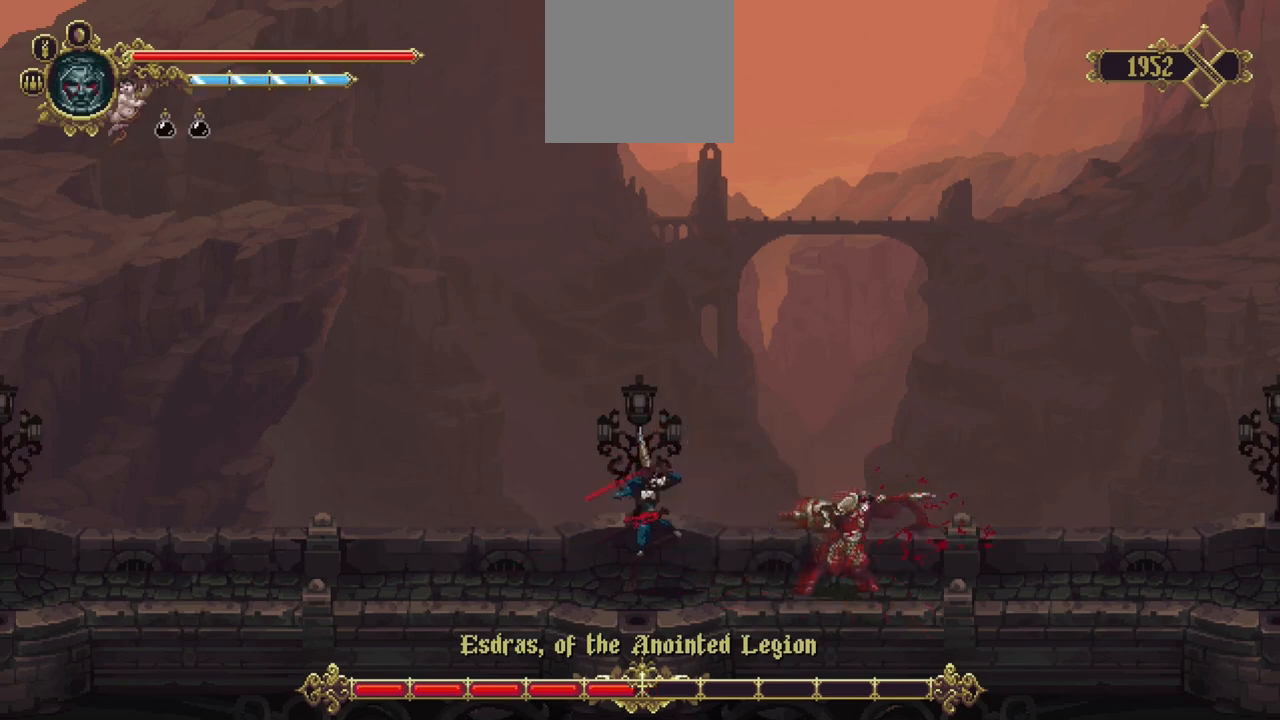
{"buttons": ["R1"], "left_stick": "center", "right_stick": "center", "events": []}
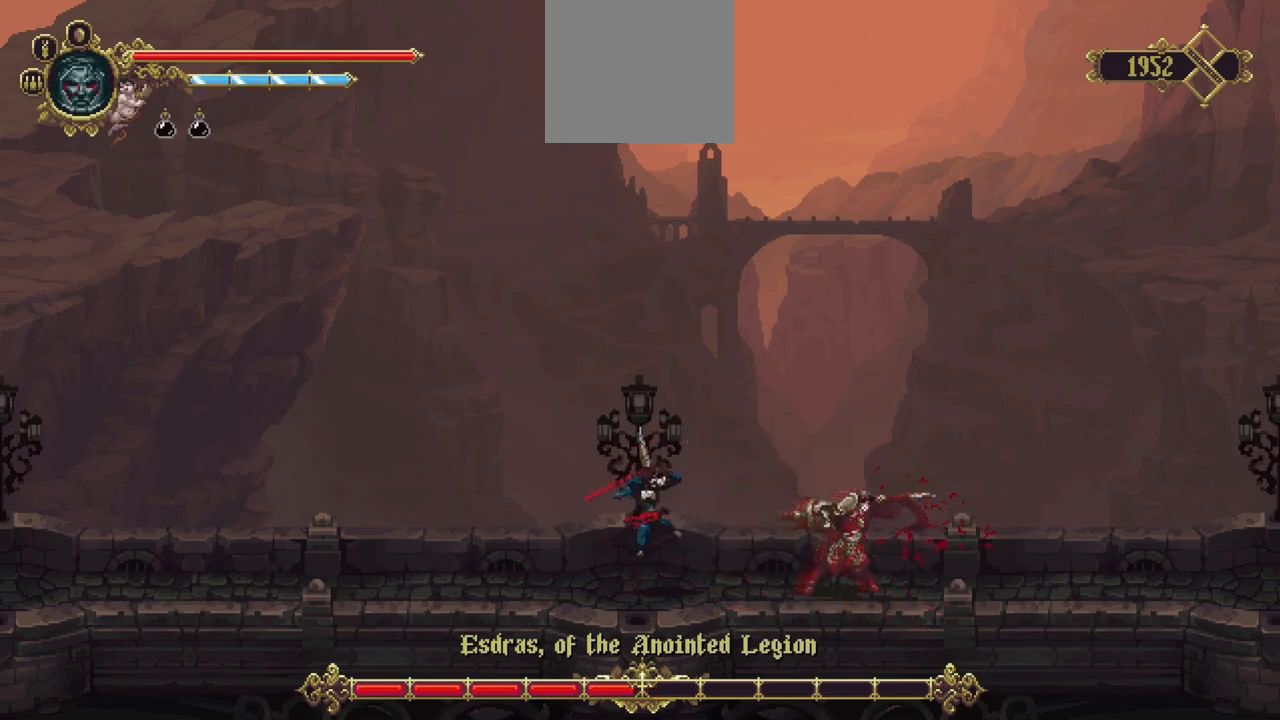
{"buttons": ["R1"], "left_stick": "center", "right_stick": "center", "events": []}
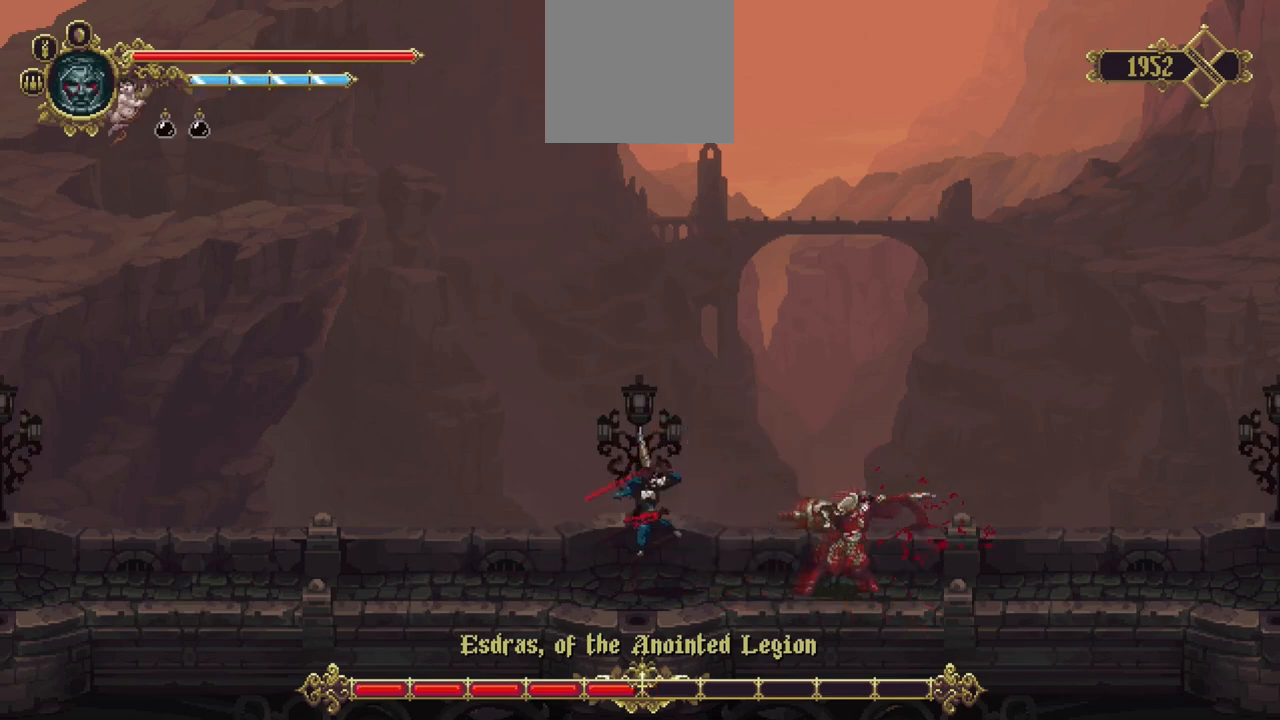
{"buttons": ["R1"], "left_stick": "center", "right_stick": "center", "events": []}
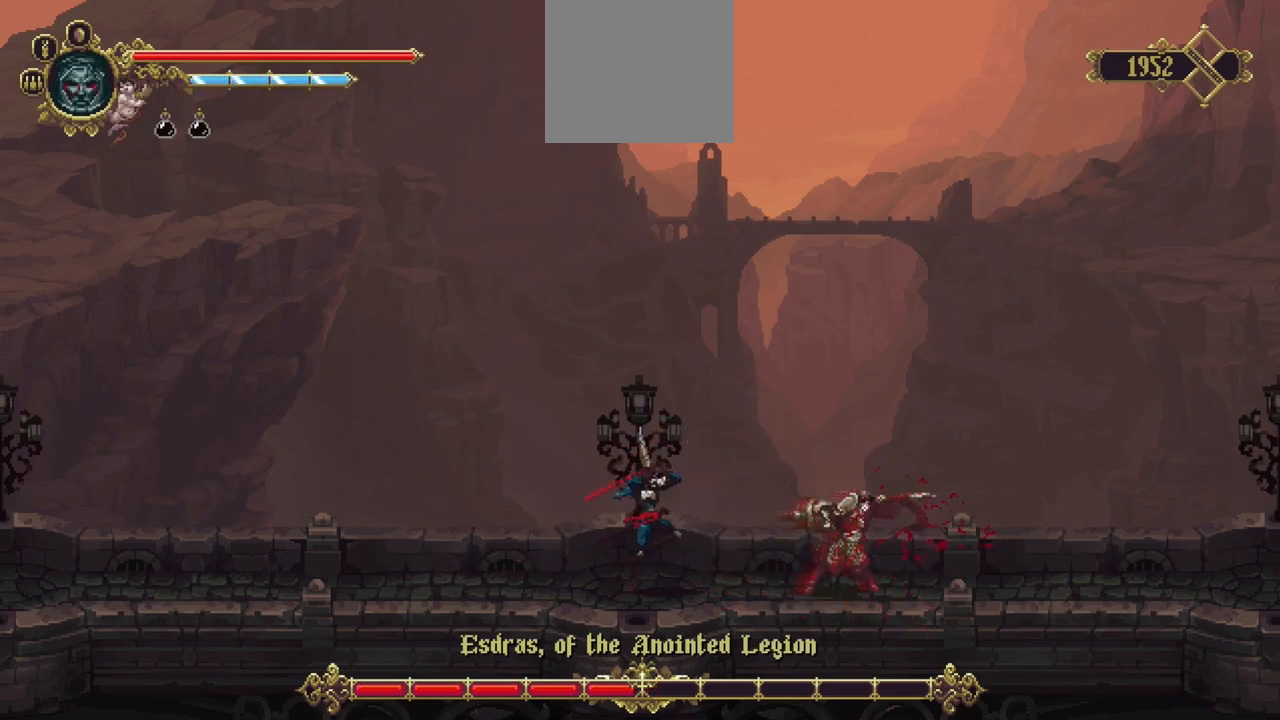
{"buttons": ["R1"], "left_stick": "center", "right_stick": "center", "events": []}
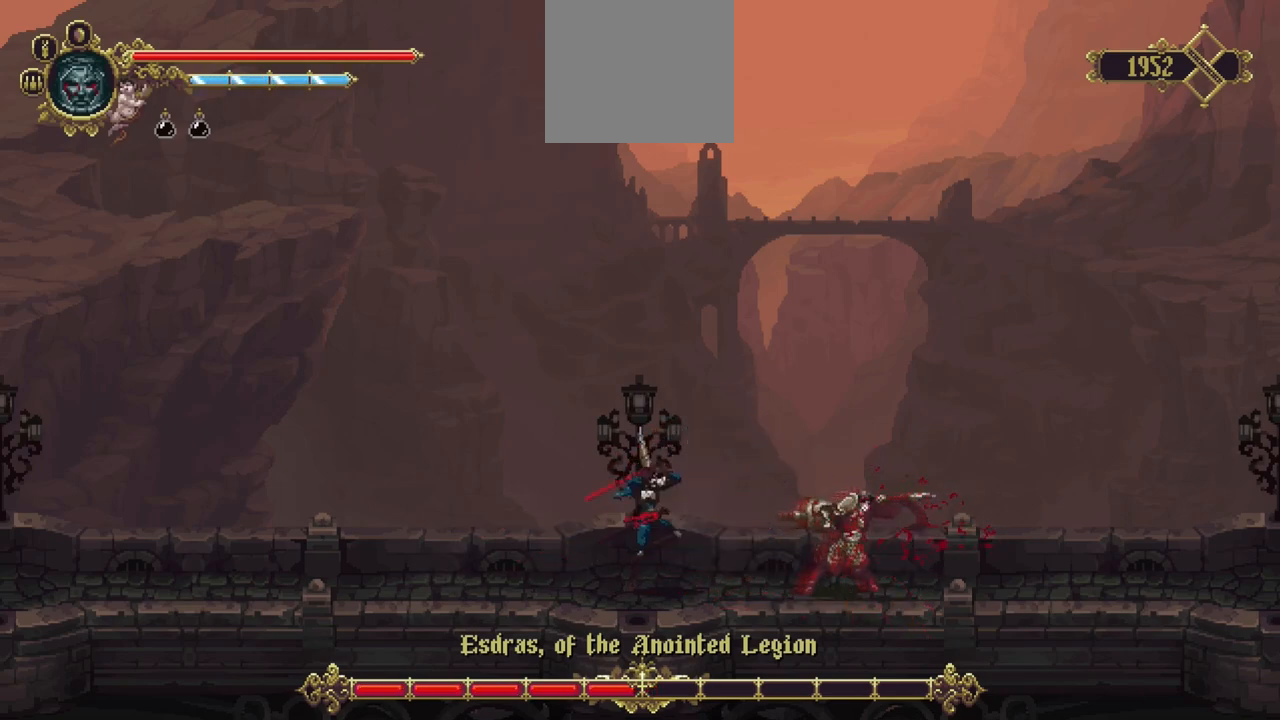
{"buttons": ["R1"], "left_stick": "center", "right_stick": "center", "events": []}
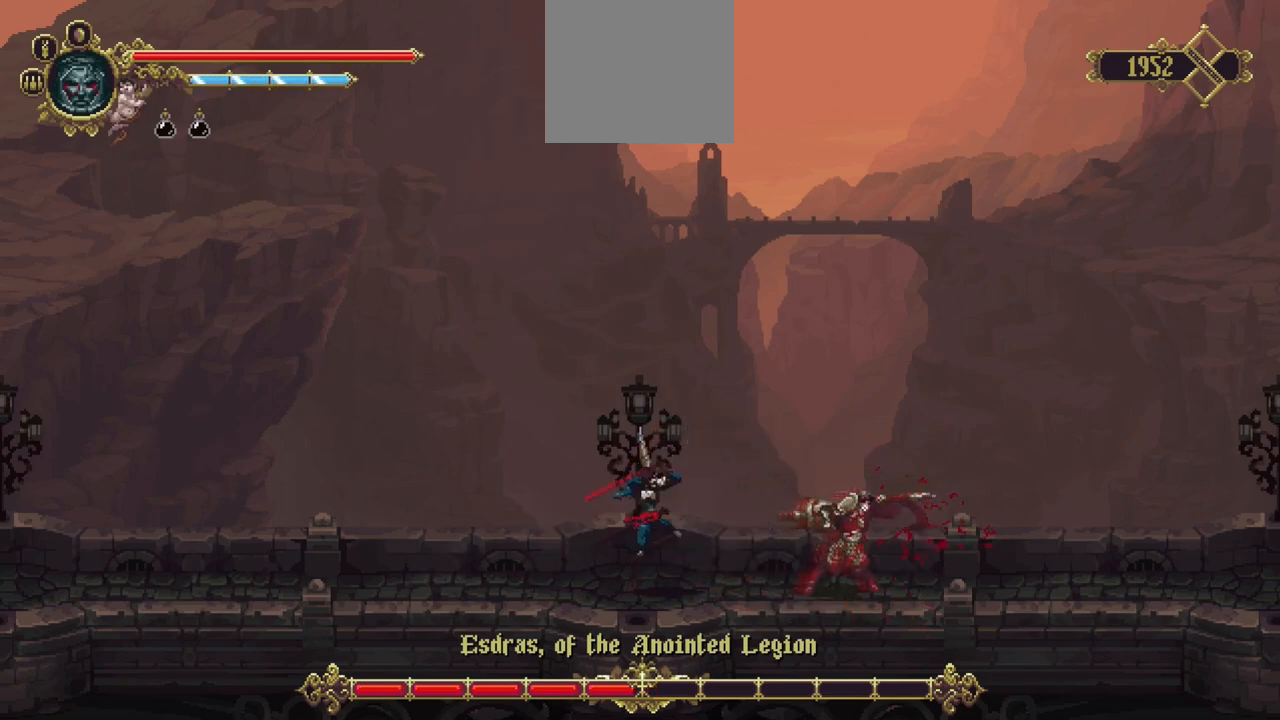
{"buttons": ["R1"], "left_stick": "center", "right_stick": "center", "events": []}
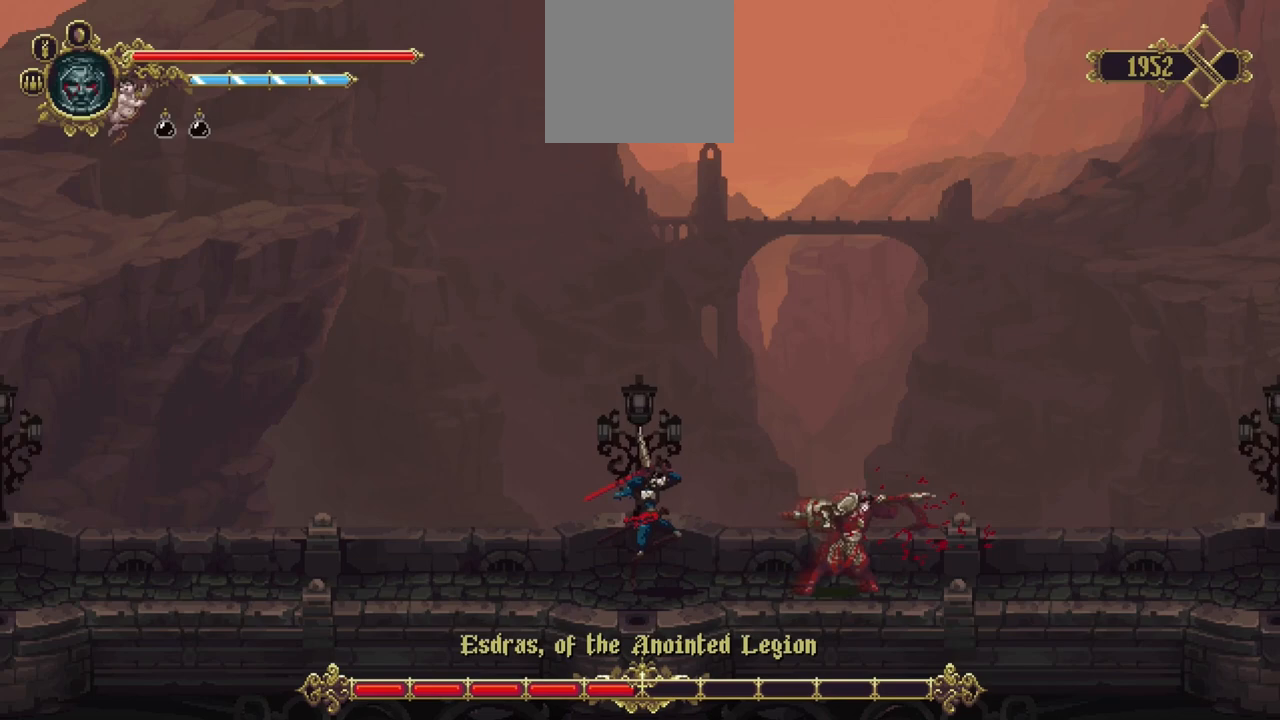
{"buttons": ["R1"], "left_stick": "center", "right_stick": "center", "events": []}
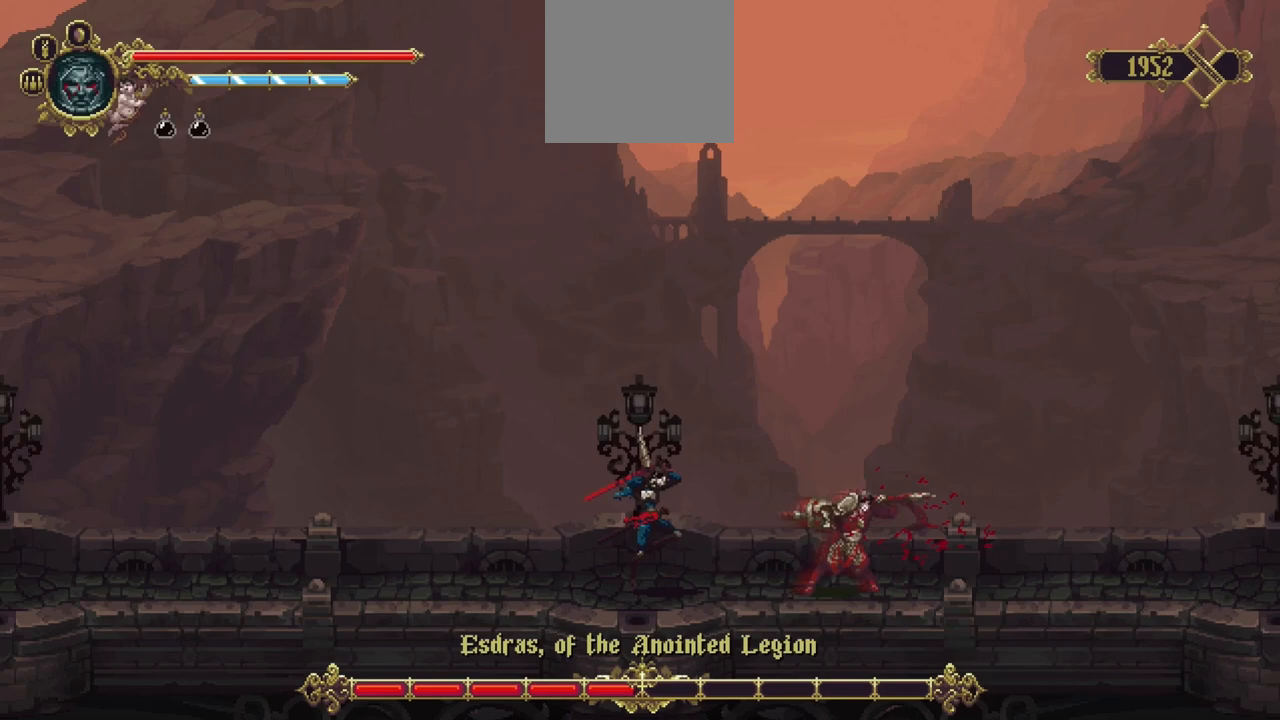
{"buttons": ["R1"], "left_stick": "center", "right_stick": "center", "events": []}
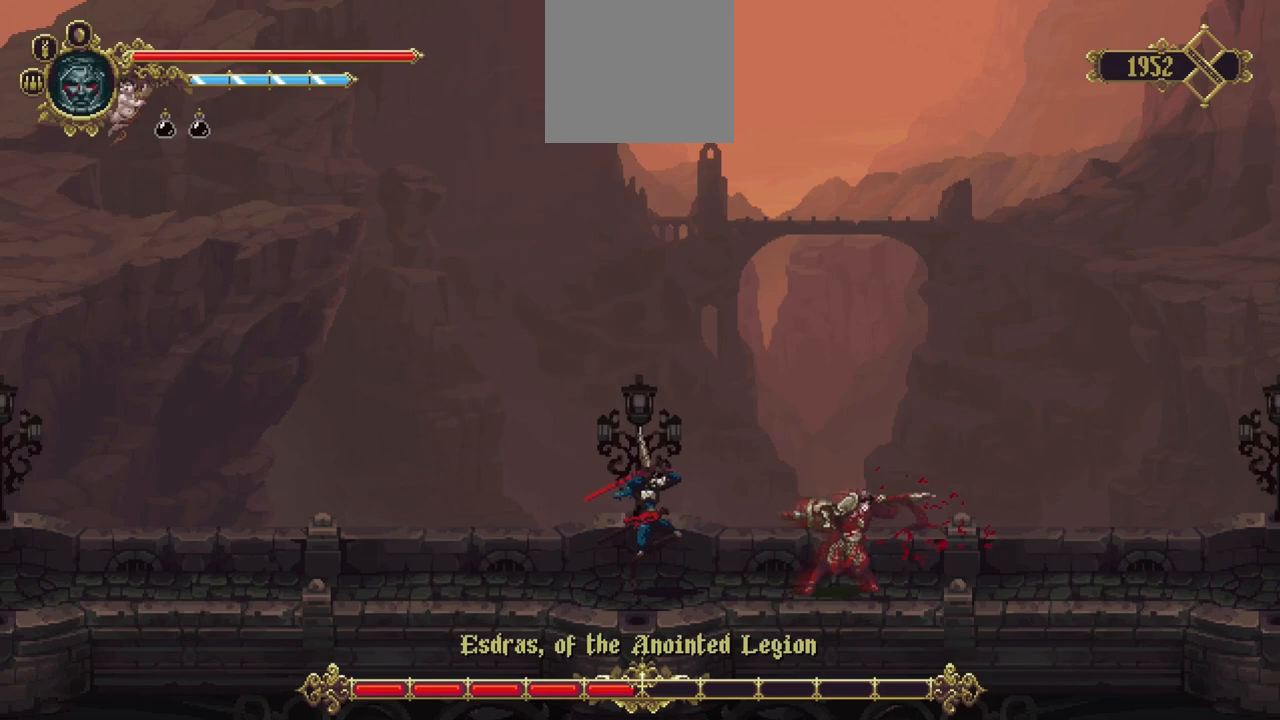
{"buttons": ["R1"], "left_stick": "center", "right_stick": "center", "events": []}
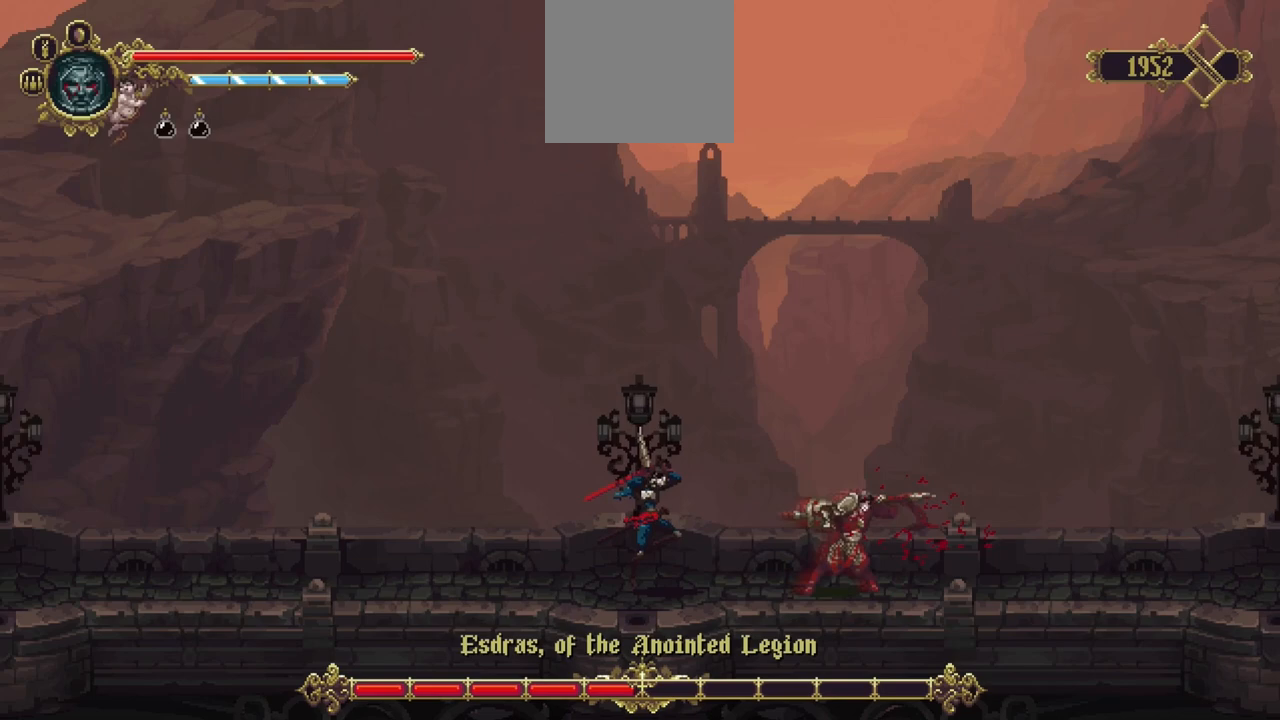
{"buttons": ["R1"], "left_stick": "center", "right_stick": "center", "events": []}
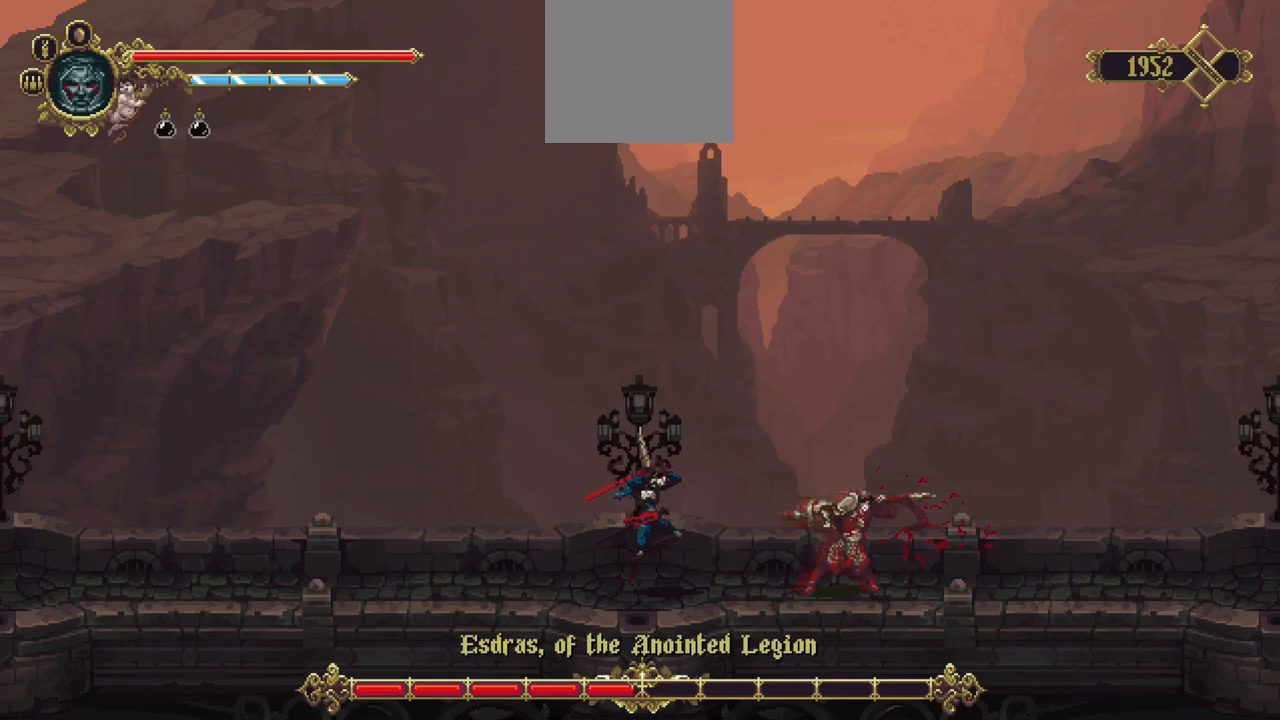
{"buttons": ["R1"], "left_stick": "center", "right_stick": "center", "events": []}
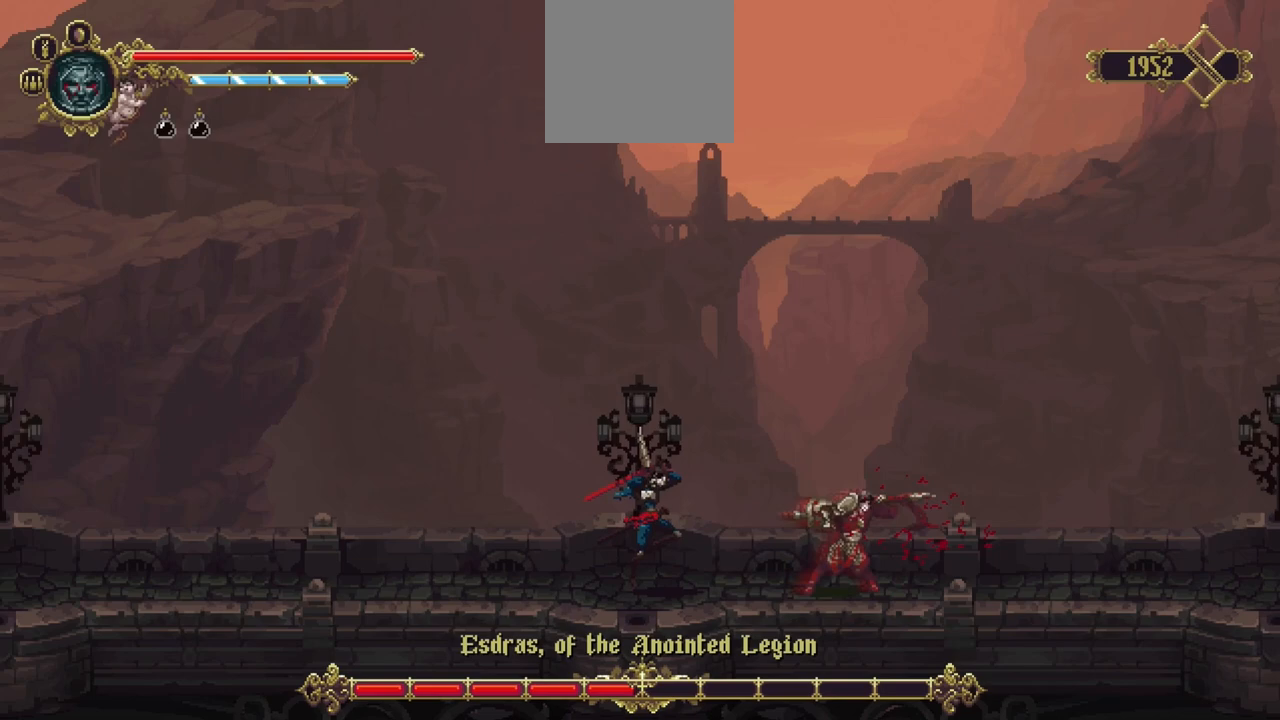
{"buttons": ["R1"], "left_stick": "center", "right_stick": "center", "events": []}
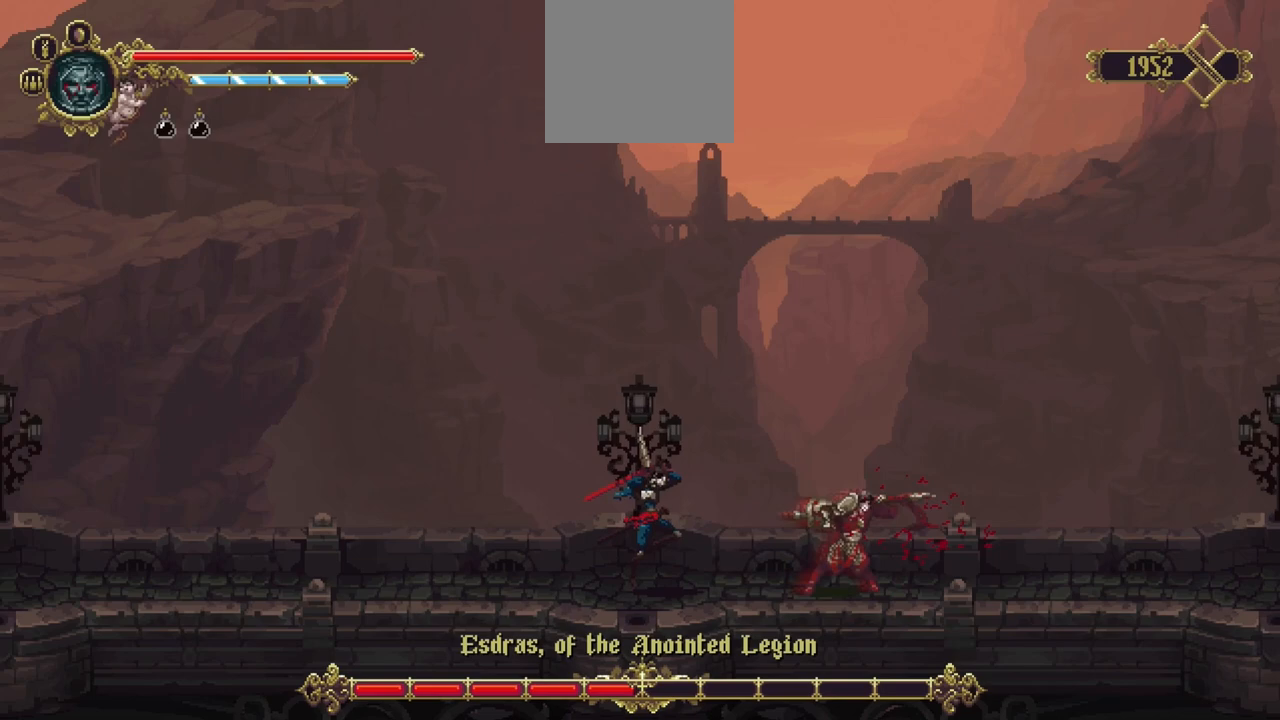
{"buttons": ["R1"], "left_stick": "center", "right_stick": "center", "events": []}
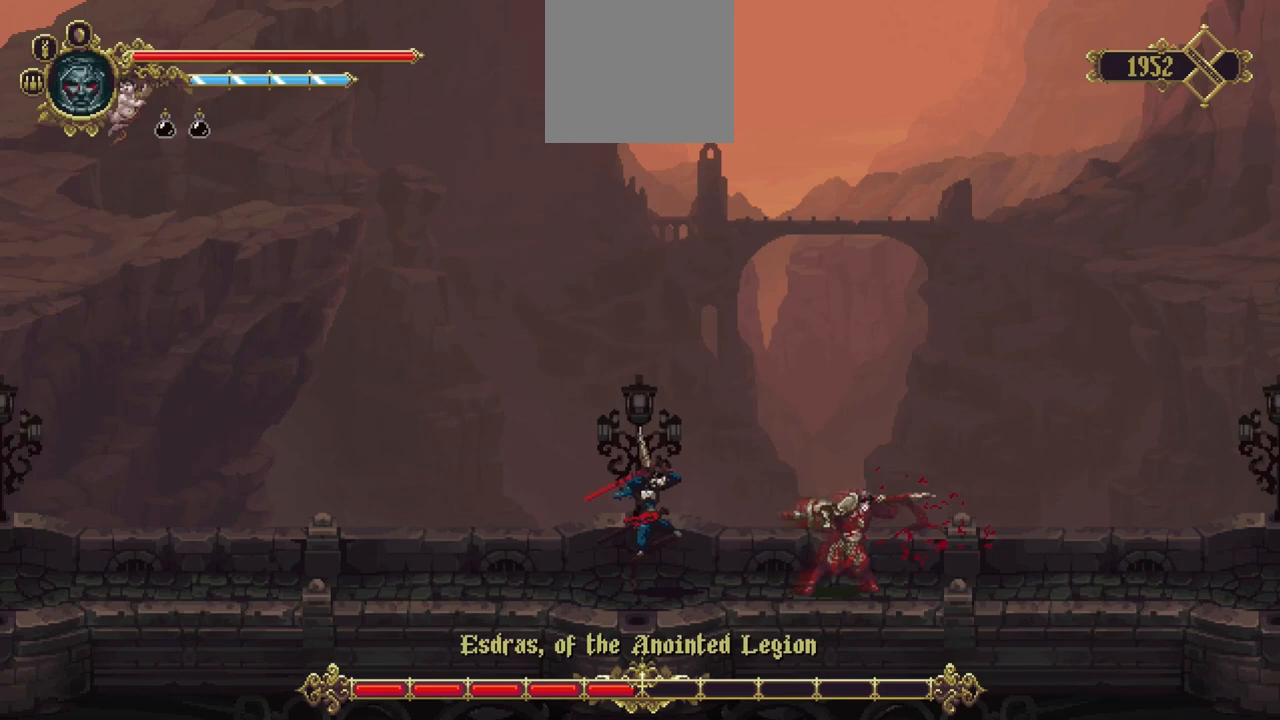
{"buttons": ["R1"], "left_stick": "center", "right_stick": "center", "events": []}
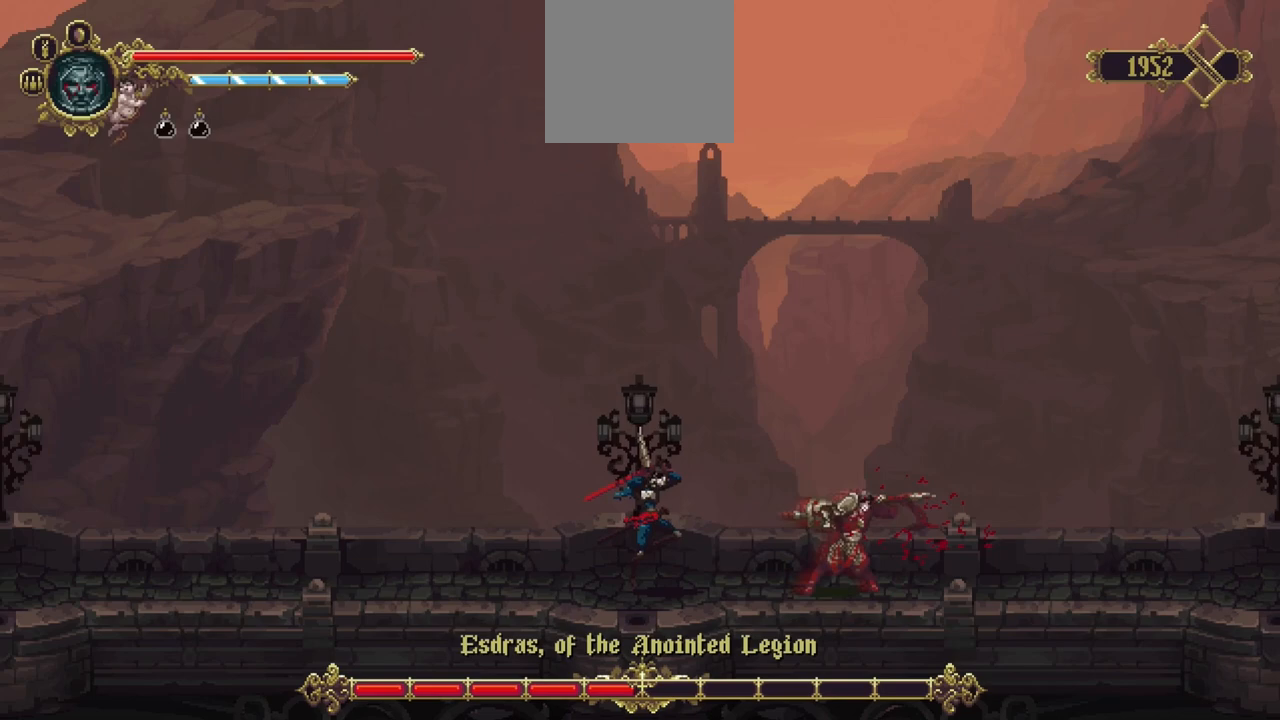
{"buttons": ["R1"], "left_stick": "center", "right_stick": "center", "events": []}
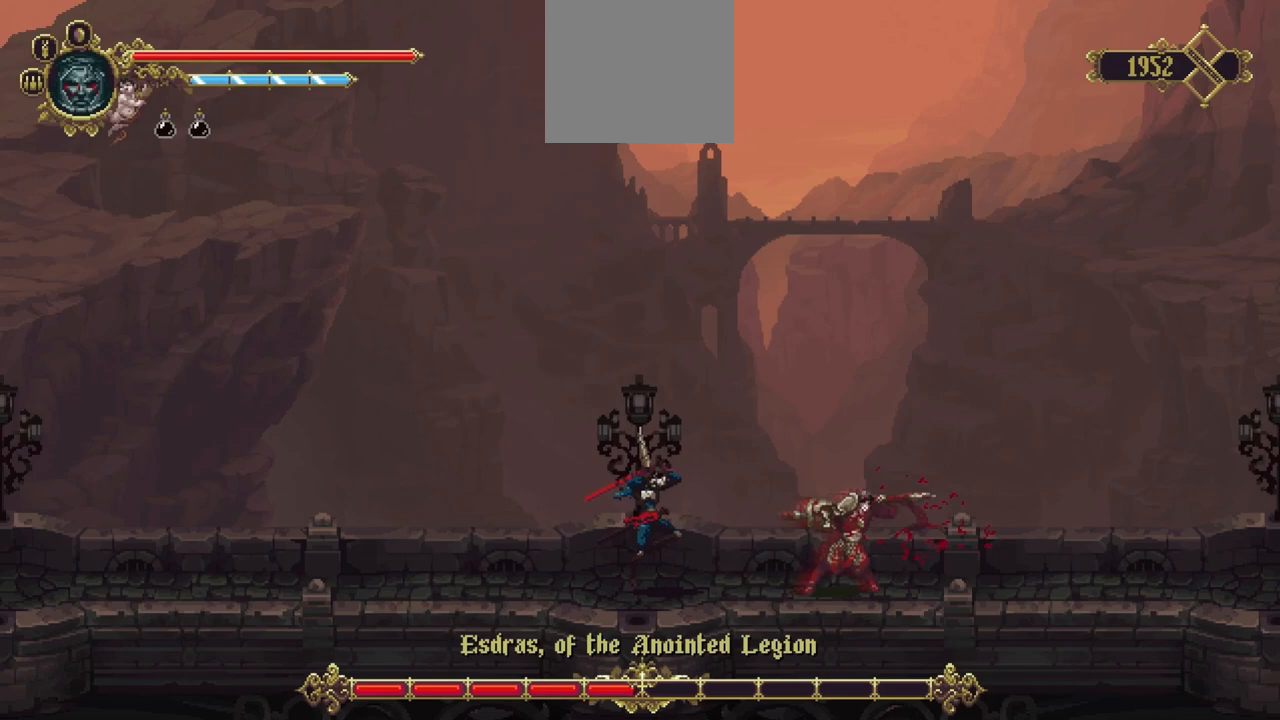
{"buttons": ["R1"], "left_stick": "center", "right_stick": "center", "events": []}
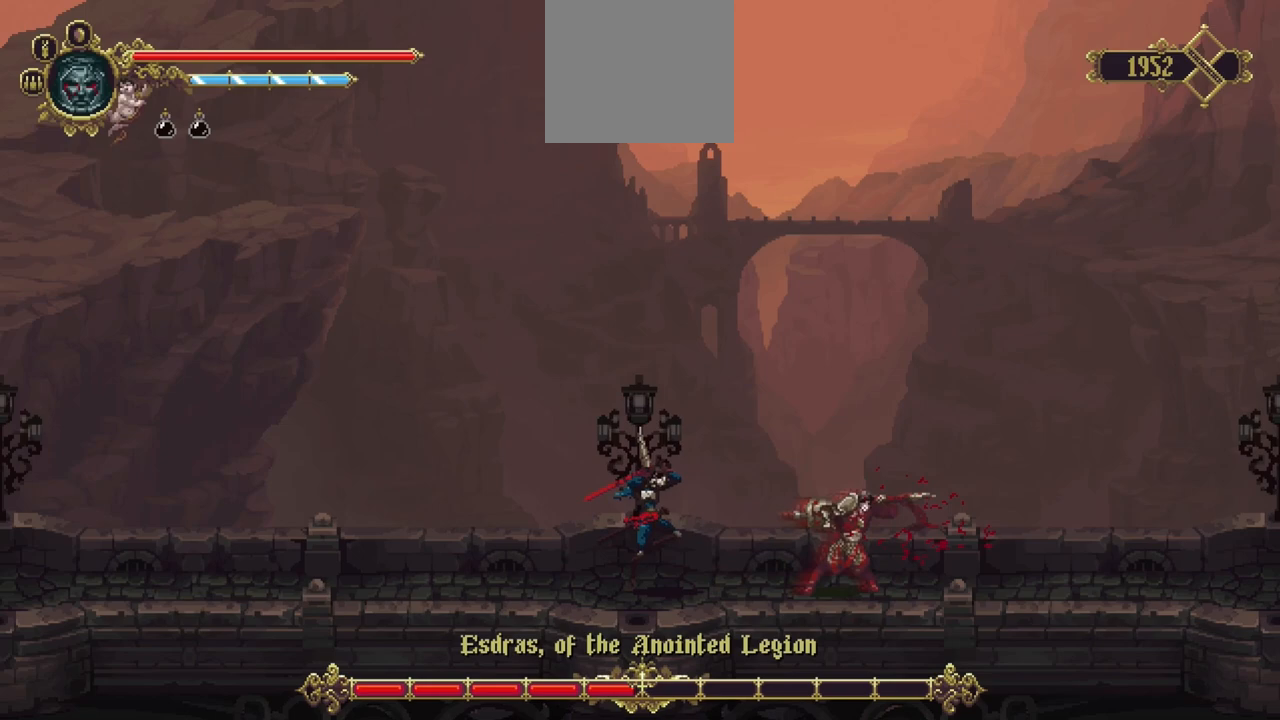
{"buttons": ["R1"], "left_stick": "center", "right_stick": "center", "events": []}
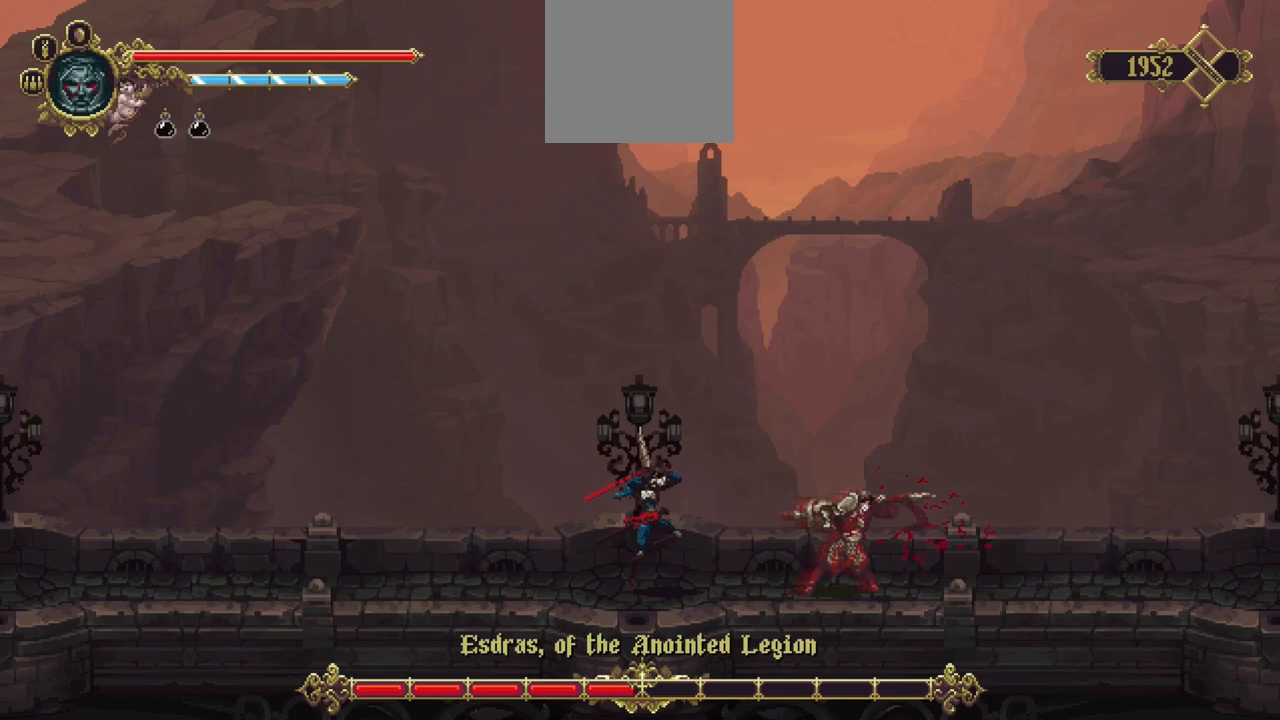
{"buttons": ["R1"], "left_stick": "center", "right_stick": "center", "events": []}